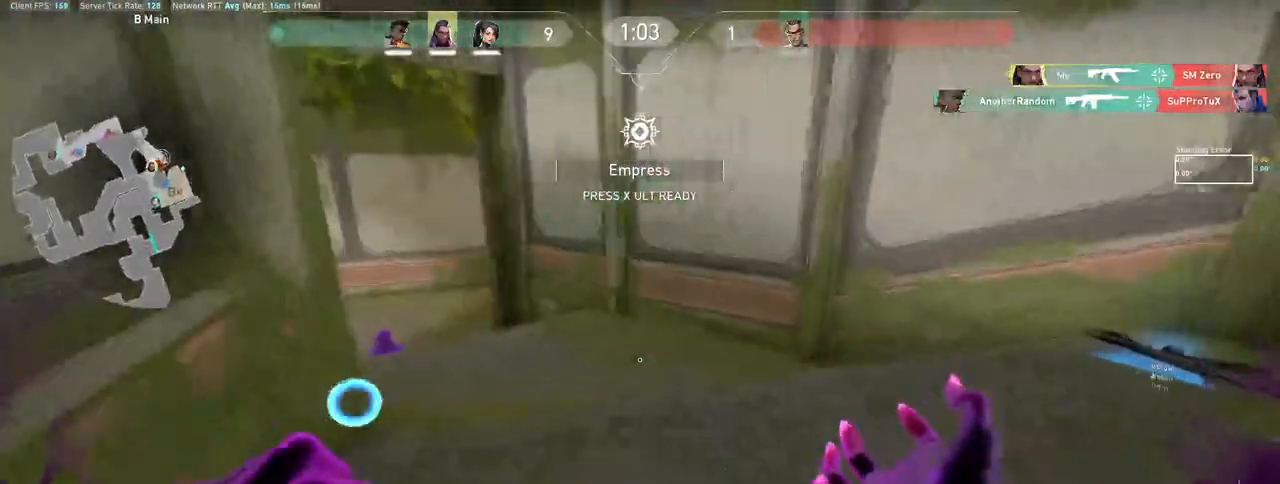
Gameplay with keyboard and mouse; each line is a JSON object with the keys and mouse buttons held at the frame after it. "events" lists presses ("down") and releases ("up") of "a", "ctrl", "d", "e", "f", "q", "r", "s", "shift", "space", "tab", "w", "mouse_left", "mouse_wheel", "mouse_right", "mouse_mb4" and "mouse_mb5" between this image and that frame as [ms after this image, input, new state], when the widget could be followed in between. "mouse_left", "mouse_wheel", "mouse_right", "mouse_mb4", "mouse_mb5" = the "left", "wheel", "right", "mb4", "mb5" buttons of the "mouse" list. No other keys are recorded. "wheel" means that the mouse wheel is clicked or scrolled. Mouse movement is not recorded. Not read: other_keys.
{"keys": [], "mouse": [], "events": [[100, "e", "up"], [283, "w", "up"], [417, "a", "up"], [450, "a", "down"], [500, "a", "up"]]}
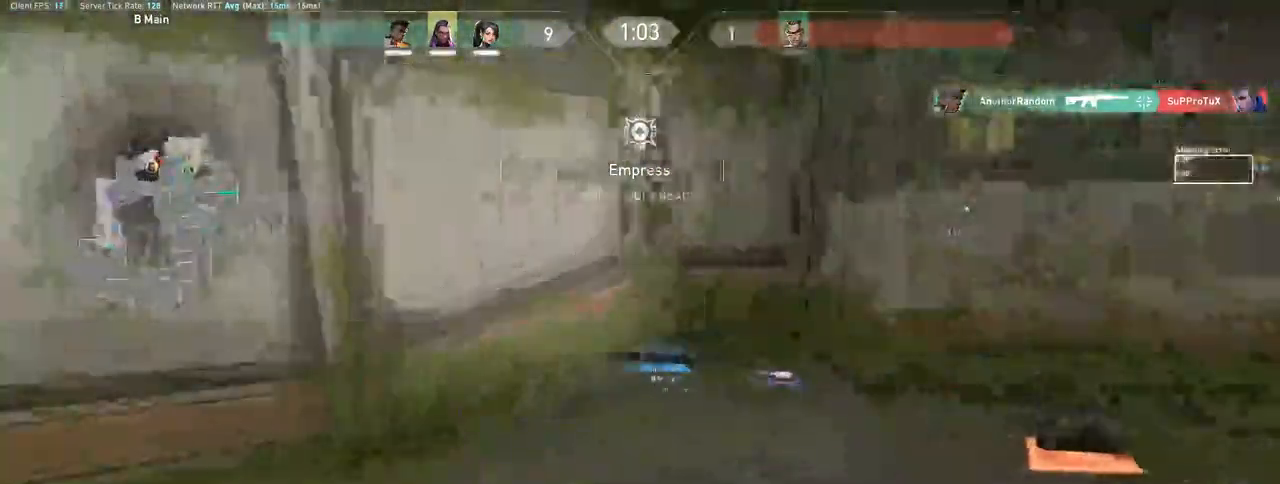
{"keys": ["d"], "mouse": []}
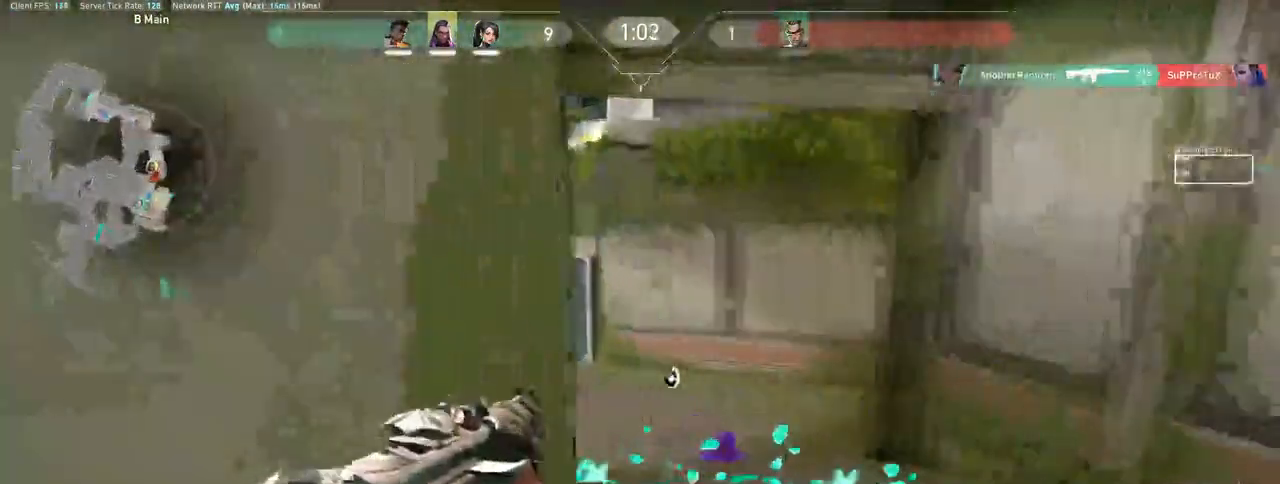
{"keys": [], "mouse": [], "events": [[450, "d", "up"]]}
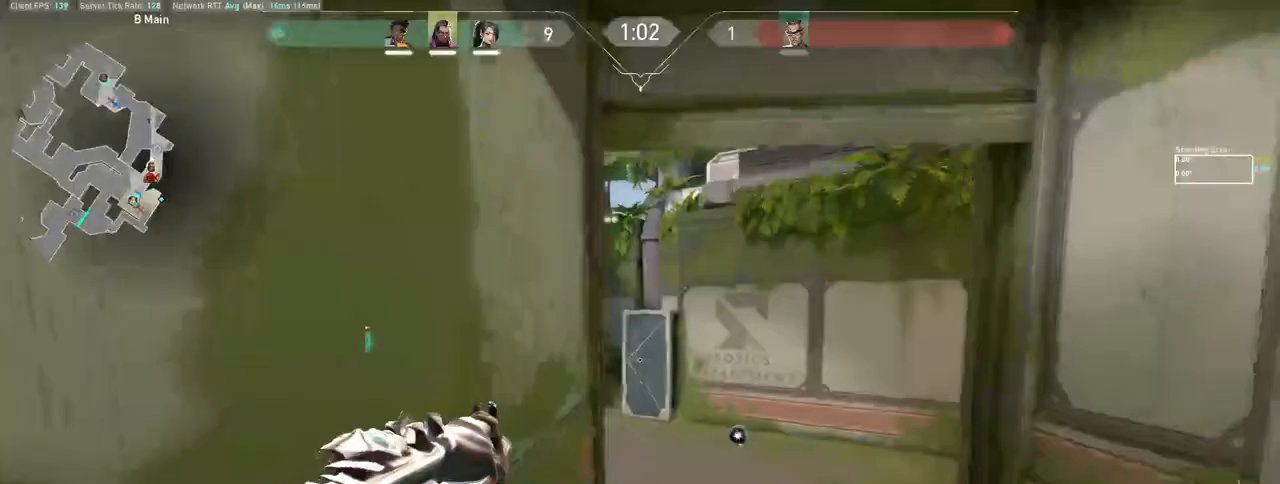
{"keys": [], "mouse": ["left"]}